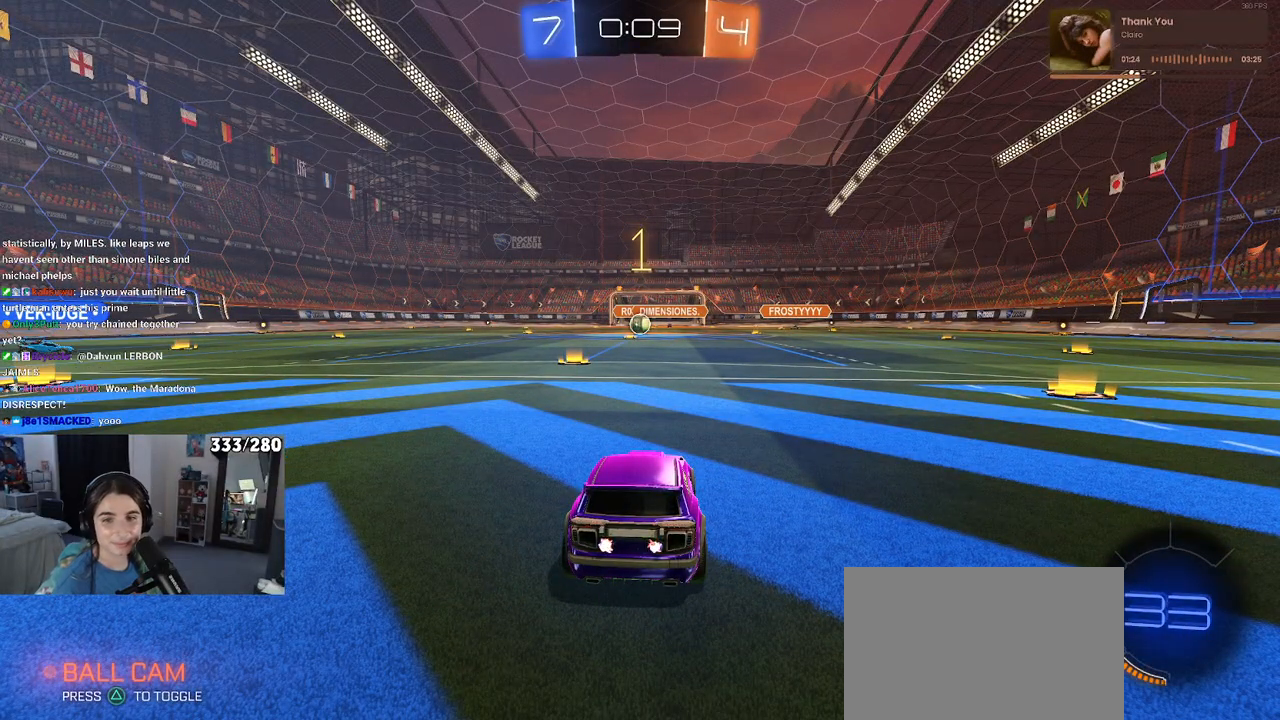
Gameplay with a controller (PlayStation layout); each line is a JSON object with the inputs held at the frame after it. "events" lists button and stick changes between this image and that frame as [ms after this image, input, new state], when the widget could be followed in between.
{"buttons": ["R2"], "left_stick": "center", "right_stick": "center", "events": []}
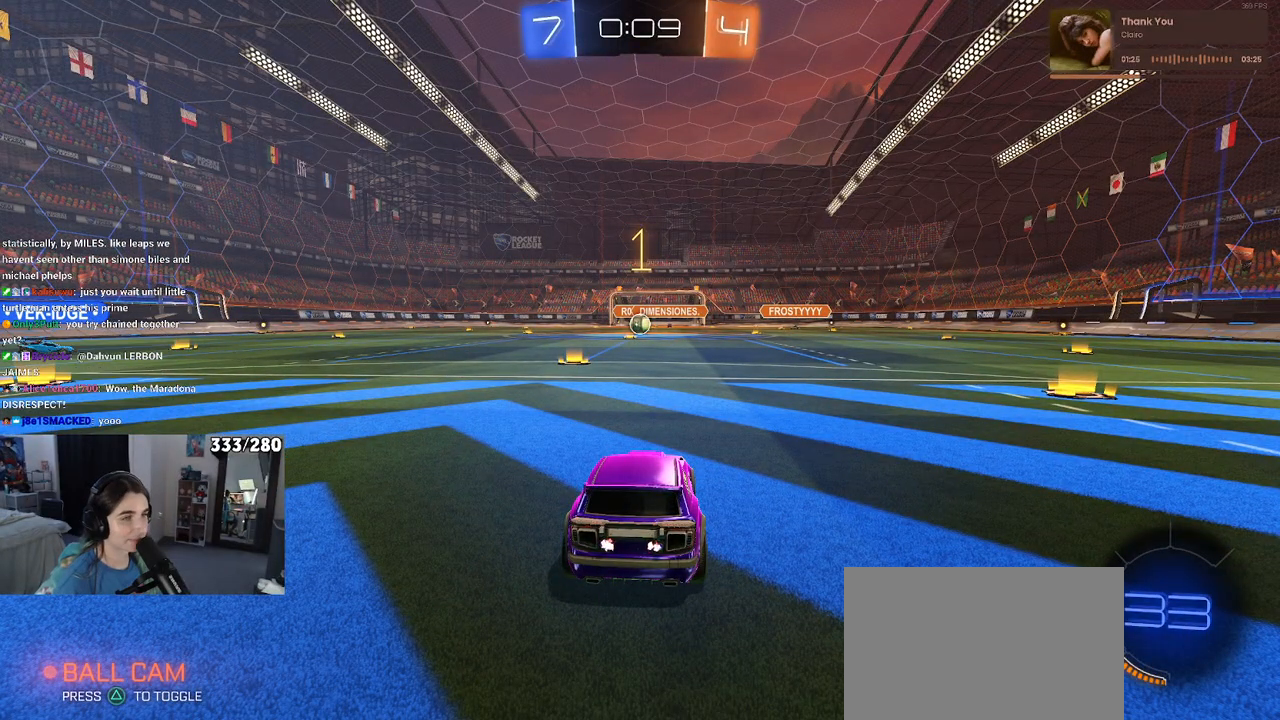
{"buttons": ["R2"], "left_stick": "left", "right_stick": "center", "events": [[133, "left_stick", "left"], [233, "left_stick", "center"], [283, "left_stick", "right"], [500, "left_stick", "left"]]}
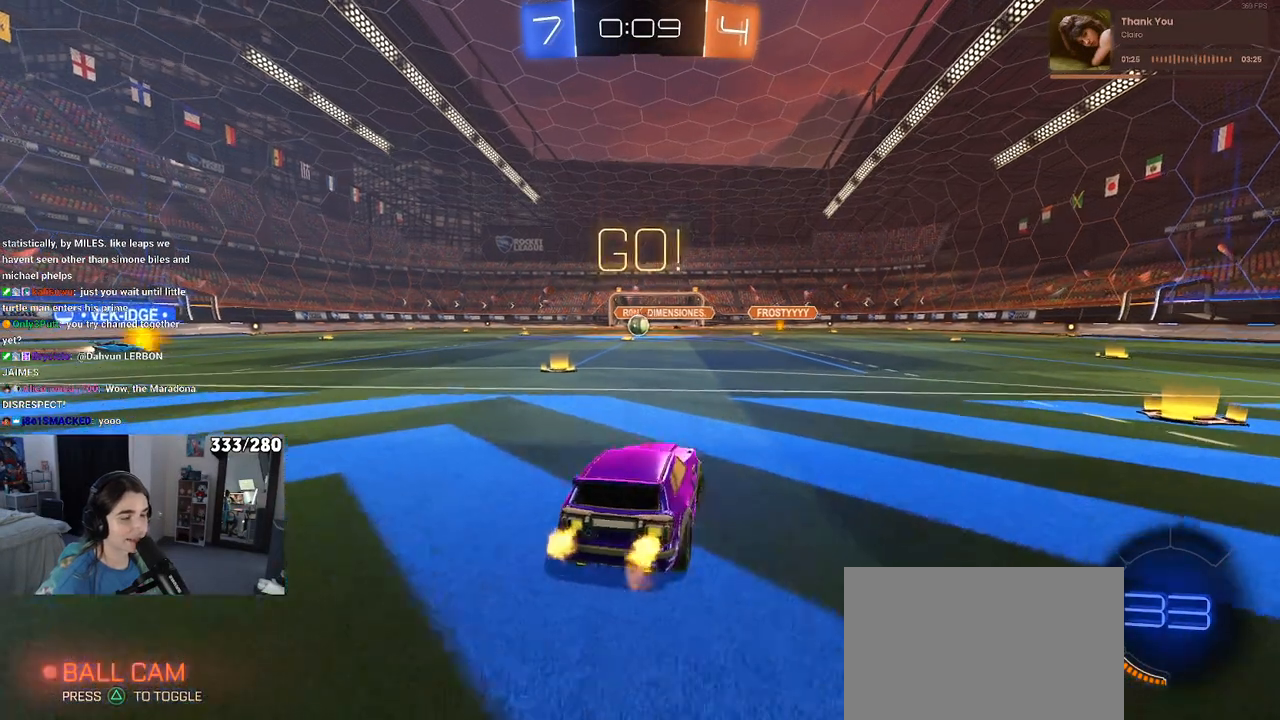
{"buttons": ["CROSS", "R2"], "left_stick": "up", "right_stick": "center", "events": [[183, "left_stick", "center"], [317, "left_stick", "right"], [450, "CROSS", "down"], [467, "left_stick", "up"]]}
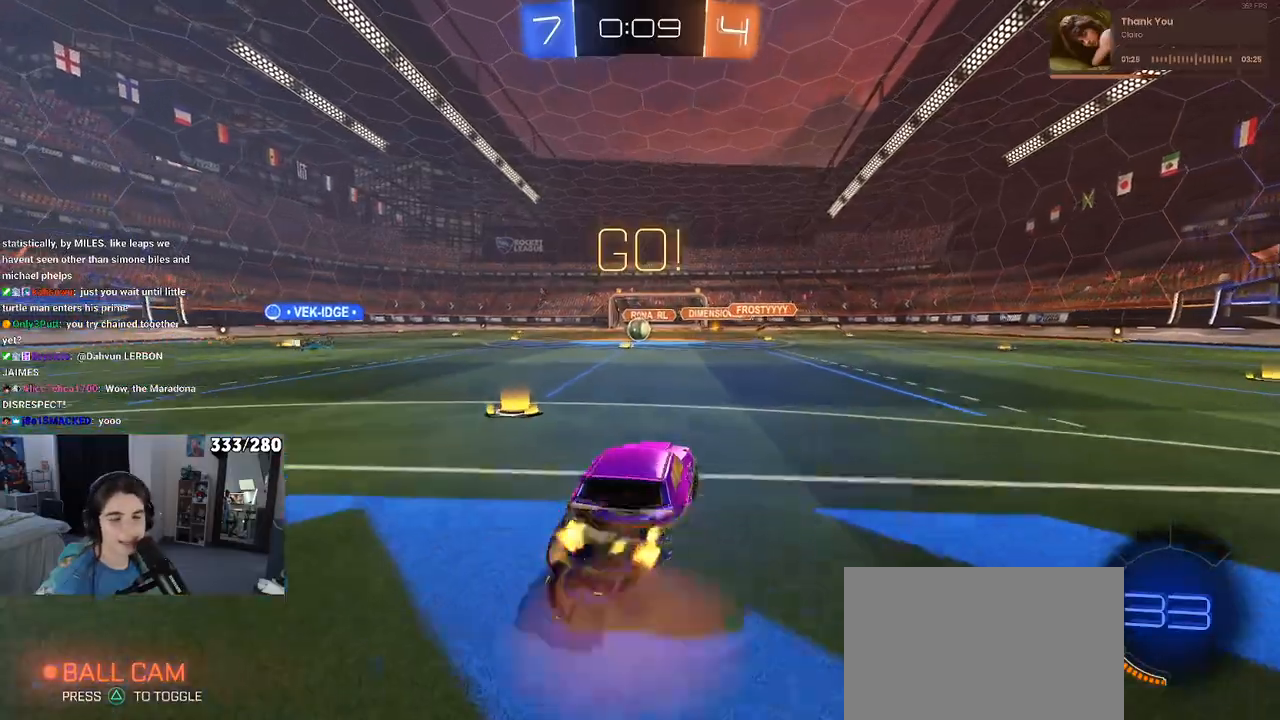
{"buttons": ["SQUARE", "R2"], "left_stick": "down-left", "right_stick": "center", "events": [[33, "left_stick", "up-left"], [50, "CROSS", "up"], [100, "CROSS", "down"], [167, "SQUARE", "down"], [200, "CROSS", "up"], [200, "left_stick", "down"], [367, "left_stick", "down-left"]]}
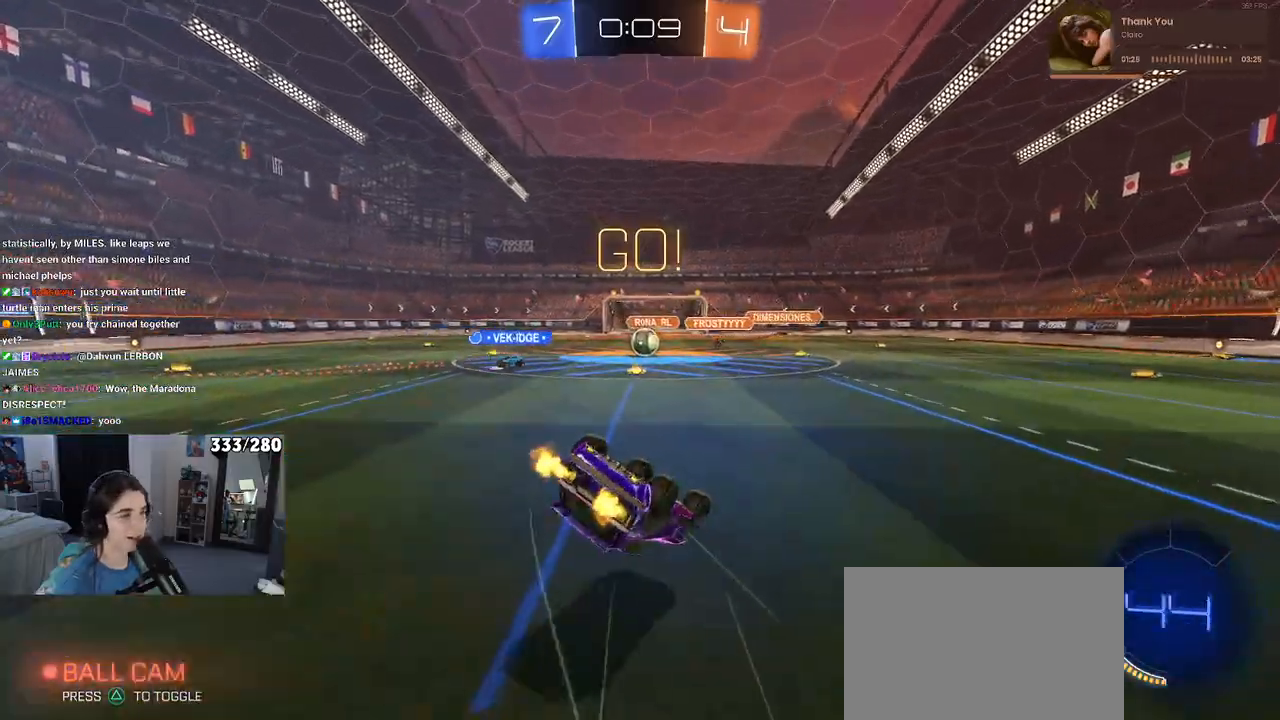
{"buttons": ["R2"], "left_stick": "center", "right_stick": "center", "events": [[500, "SQUARE", "up"], [500, "left_stick", "center"]]}
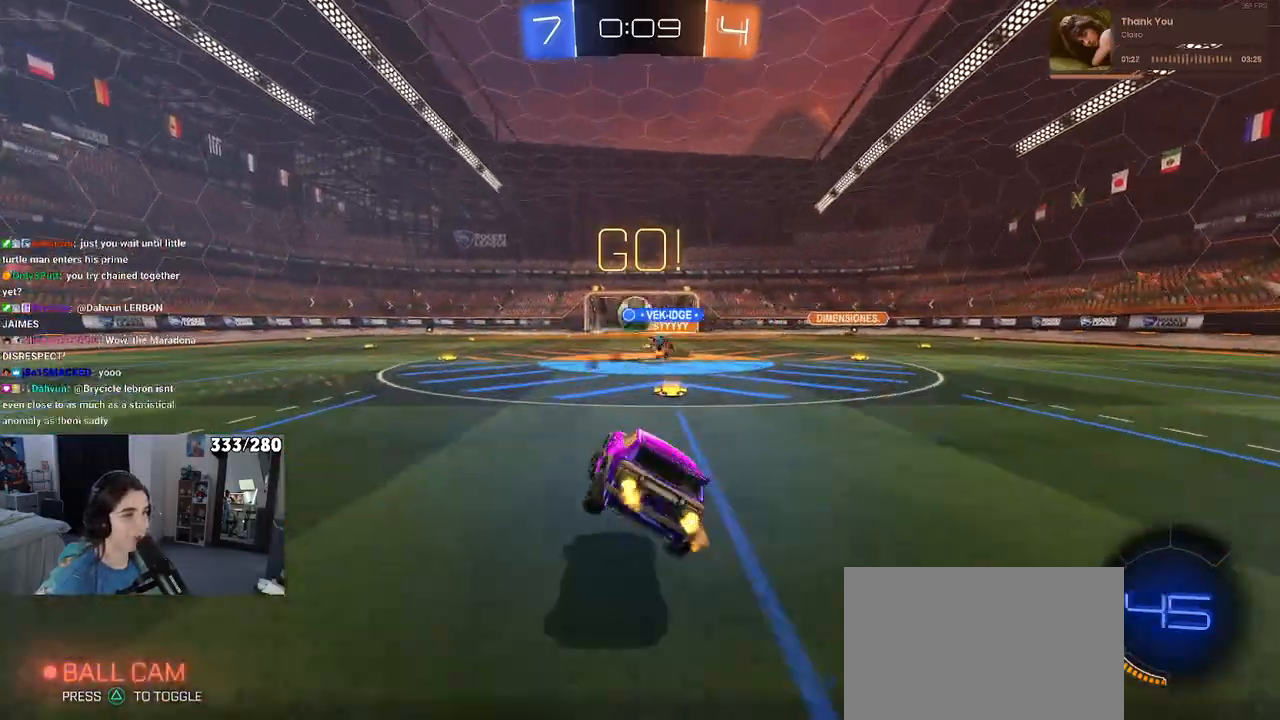
{"buttons": ["R1", "R2"], "left_stick": "left", "right_stick": "center", "events": [[200, "left_stick", "left"], [400, "R1", "down"]]}
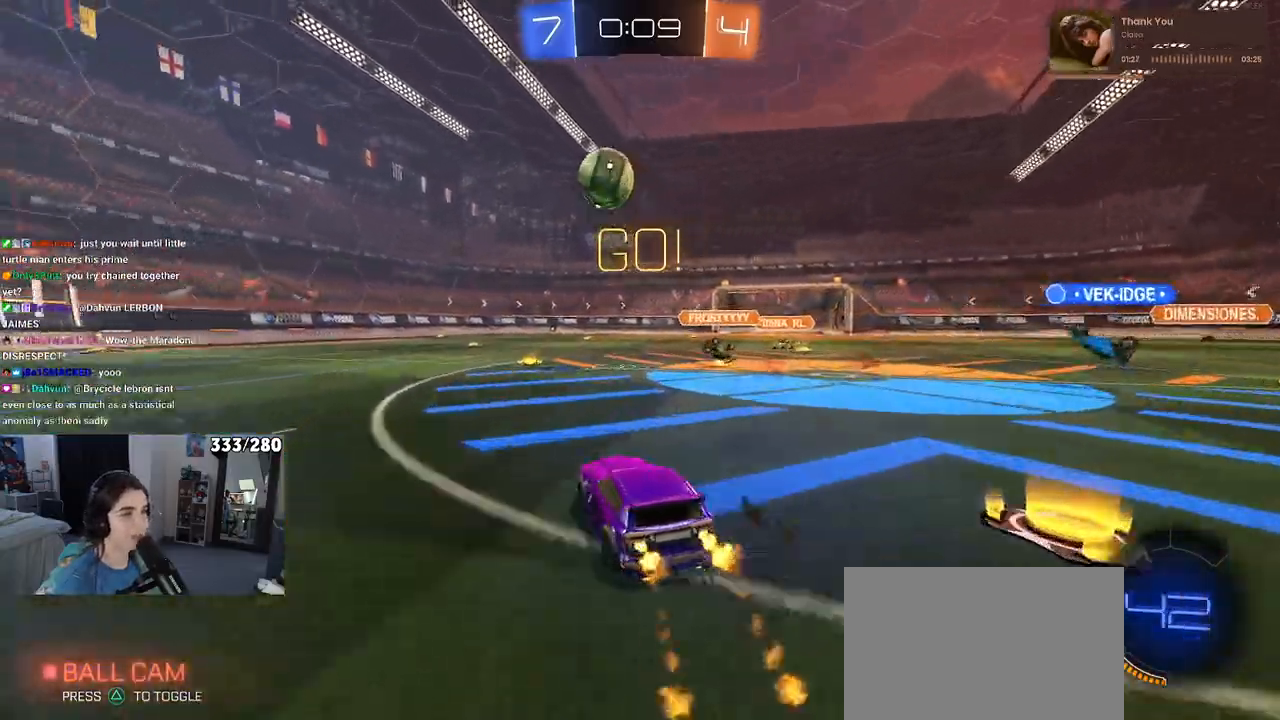
{"buttons": ["R1", "R2"], "left_stick": "center", "right_stick": "center", "events": [[183, "left_stick", "center"], [217, "TRIANGLE", "down"], [333, "TRIANGLE", "up"], [333, "left_stick", "left"], [500, "left_stick", "center"]]}
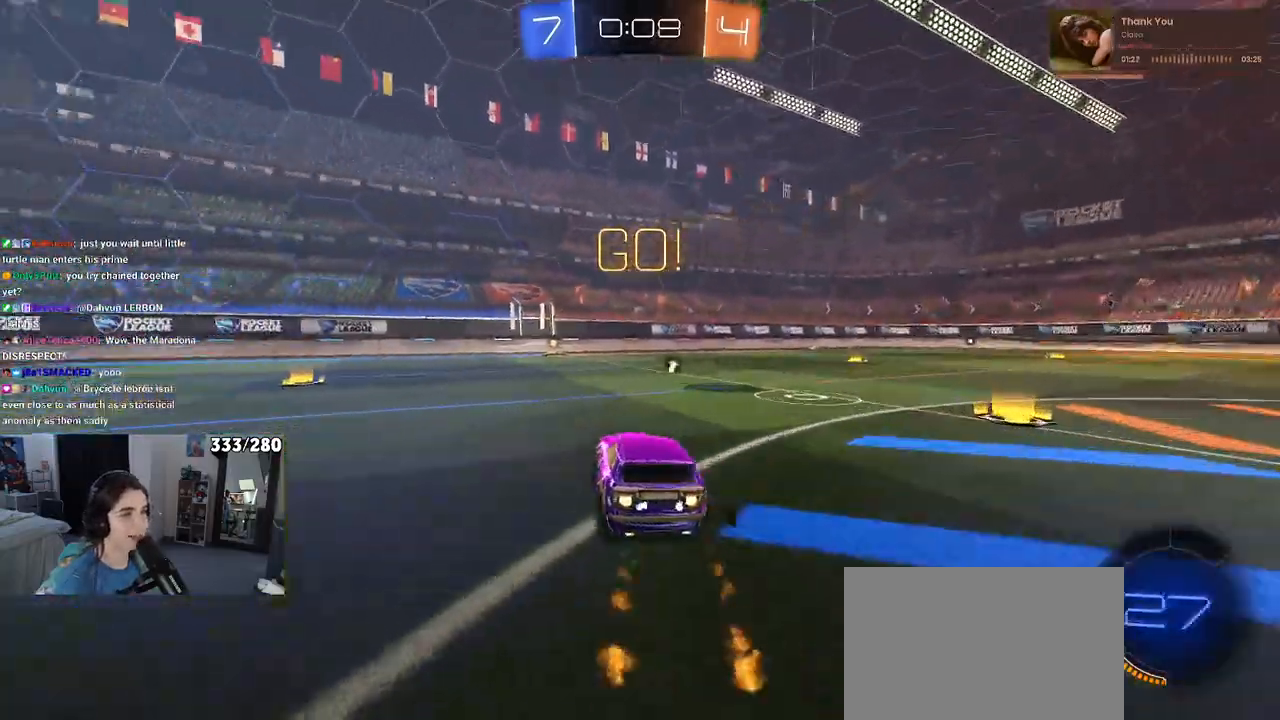
{"buttons": ["TRIANGLE", "R1", "R2"], "left_stick": "center", "right_stick": "center", "events": [[367, "TRIANGLE", "down"]]}
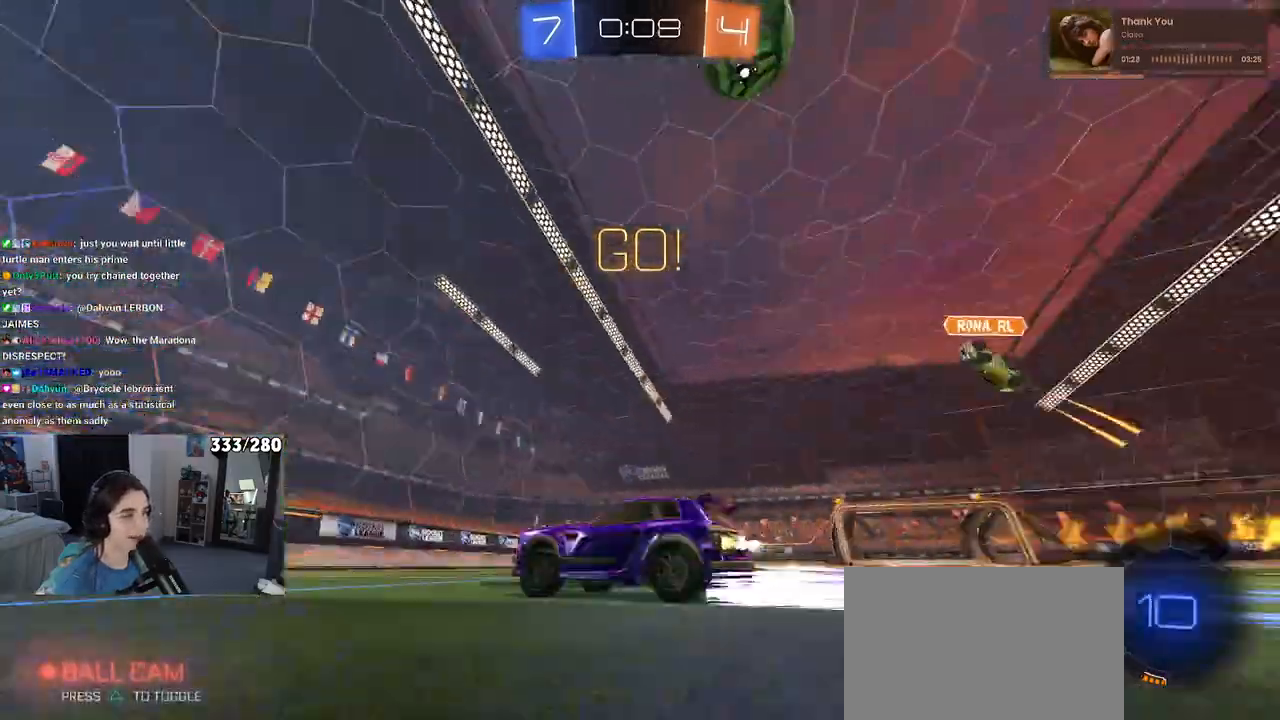
{"buttons": ["L2"], "left_stick": "left", "right_stick": "center", "events": [[17, "TRIANGLE", "up"], [33, "R1", "up"], [400, "R2", "up"], [417, "L2", "down"], [483, "left_stick", "left"]]}
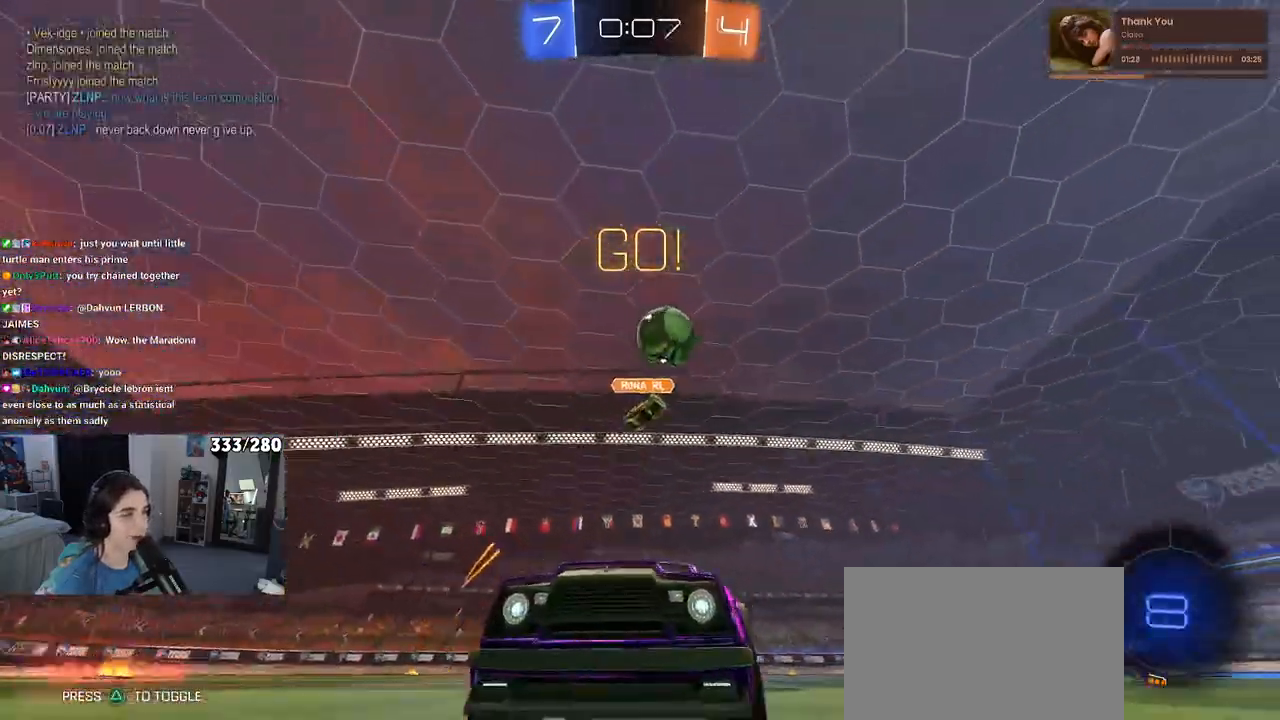
{"buttons": ["R2"], "left_stick": "center", "right_stick": "center", "events": [[83, "R2", "down"], [100, "L2", "up"], [483, "left_stick", "center"]]}
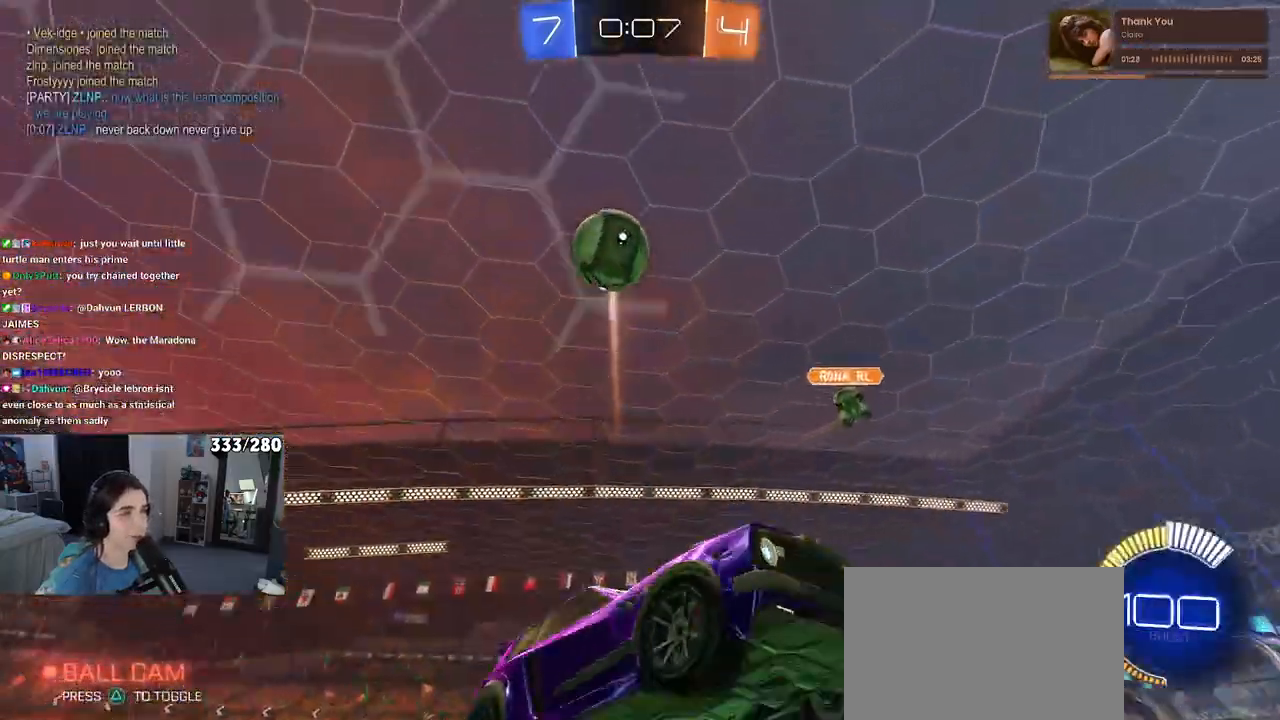
{"buttons": ["R2"], "left_stick": "left", "right_stick": "center", "events": [[50, "left_stick", "left"], [333, "left_stick", "center"], [467, "left_stick", "left"]]}
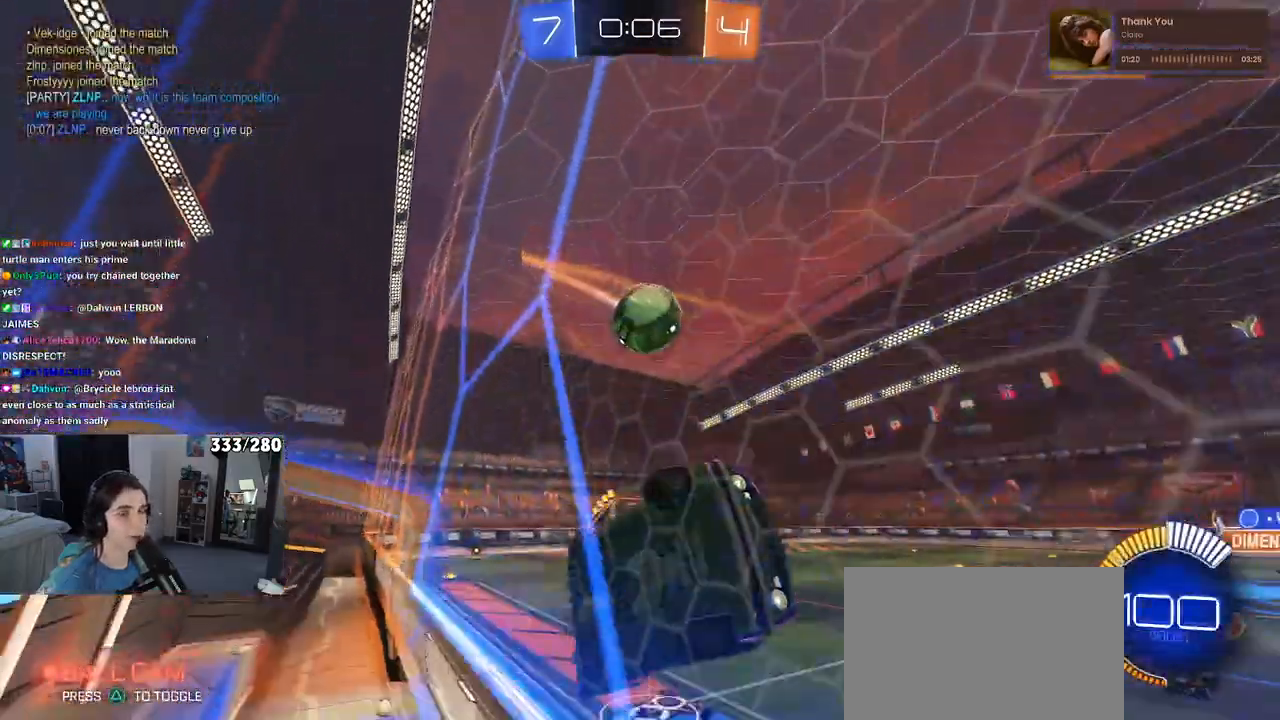
{"buttons": ["R2"], "left_stick": "left", "right_stick": "center", "events": [[283, "left_stick", "center"], [417, "left_stick", "left"]]}
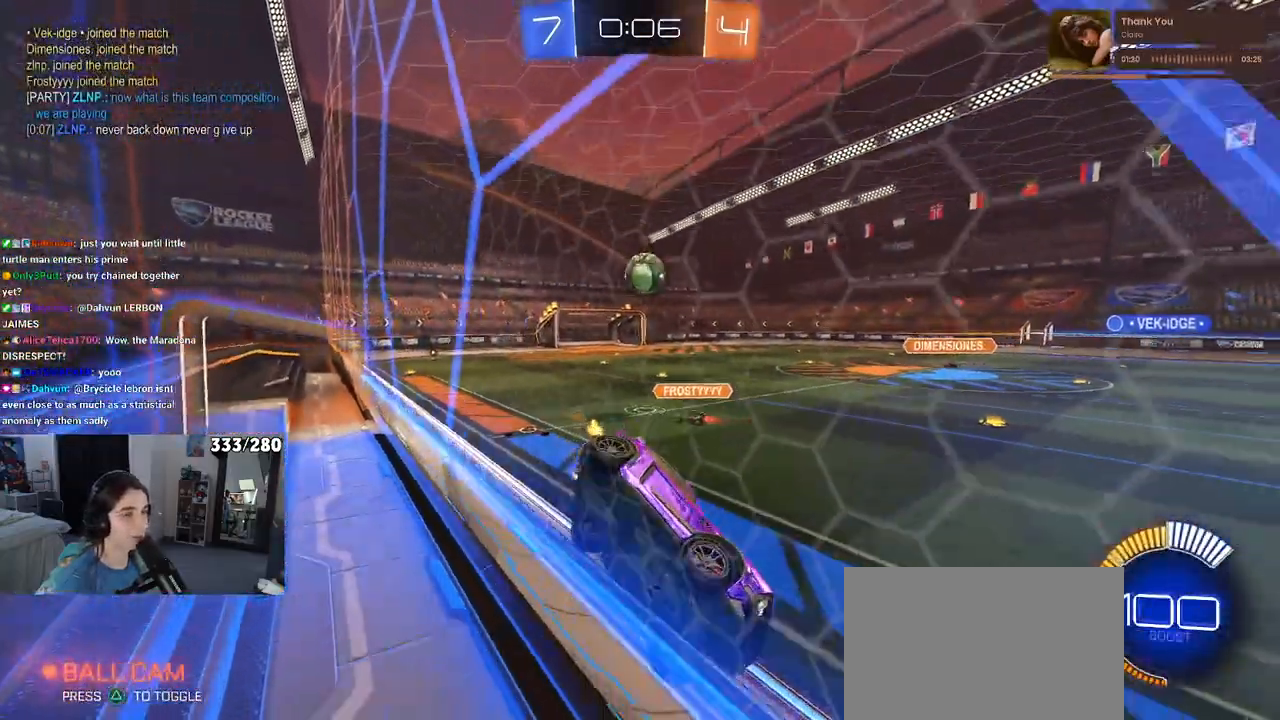
{"buttons": ["R2"], "left_stick": "left", "right_stick": "center", "events": []}
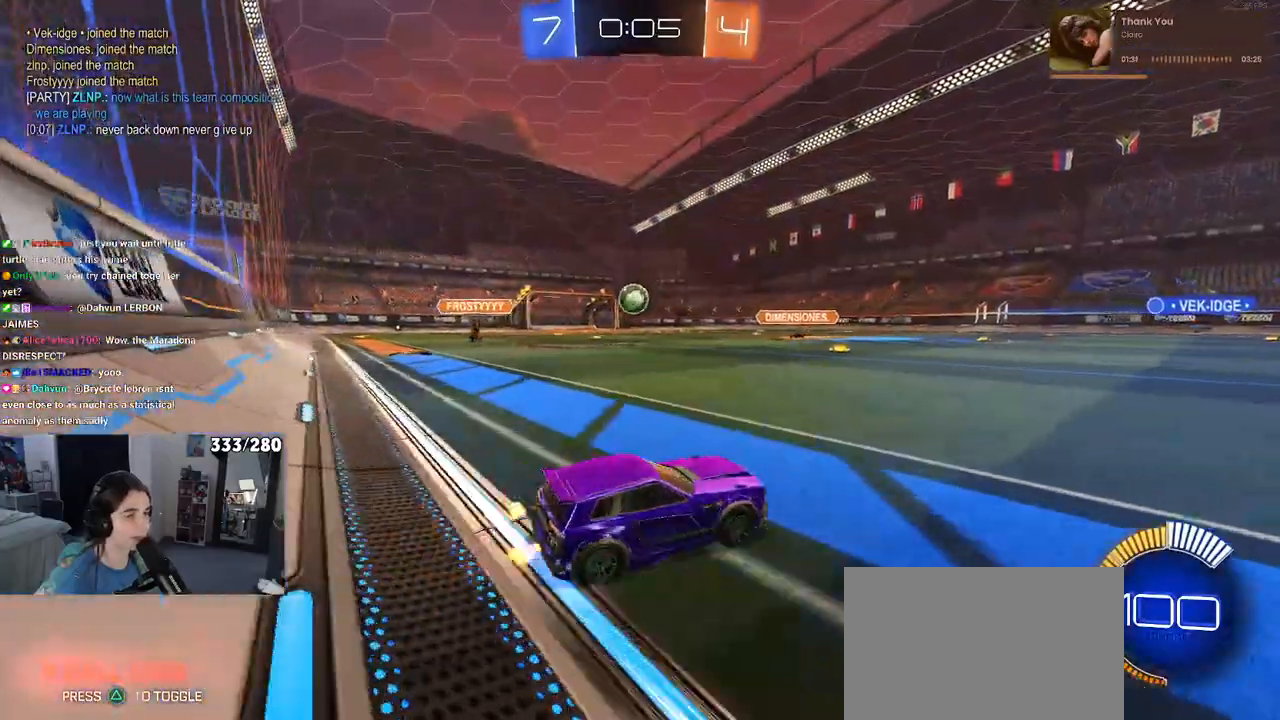
{"buttons": ["R2"], "left_stick": "right", "right_stick": "center", "events": [[100, "left_stick", "center"], [350, "left_stick", "right"]]}
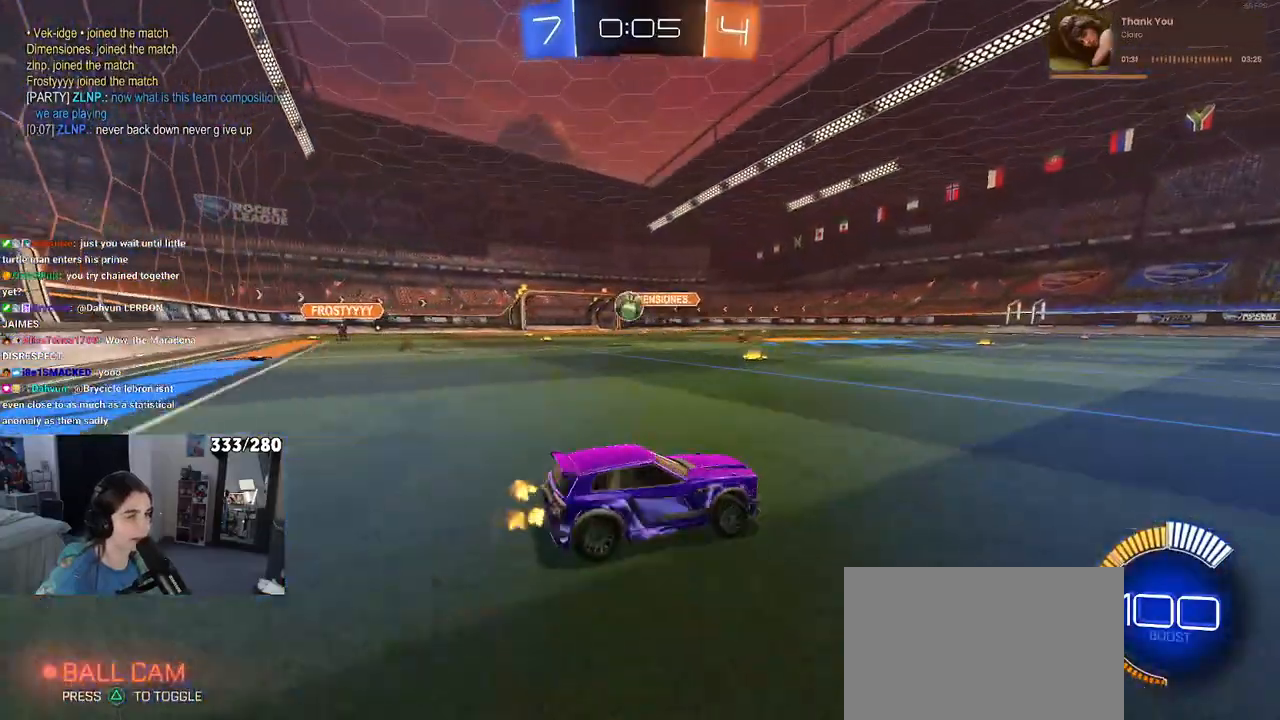
{"buttons": ["R2"], "left_stick": "center", "right_stick": "center", "events": [[50, "SQUARE", "down"], [167, "SQUARE", "up"], [500, "left_stick", "center"]]}
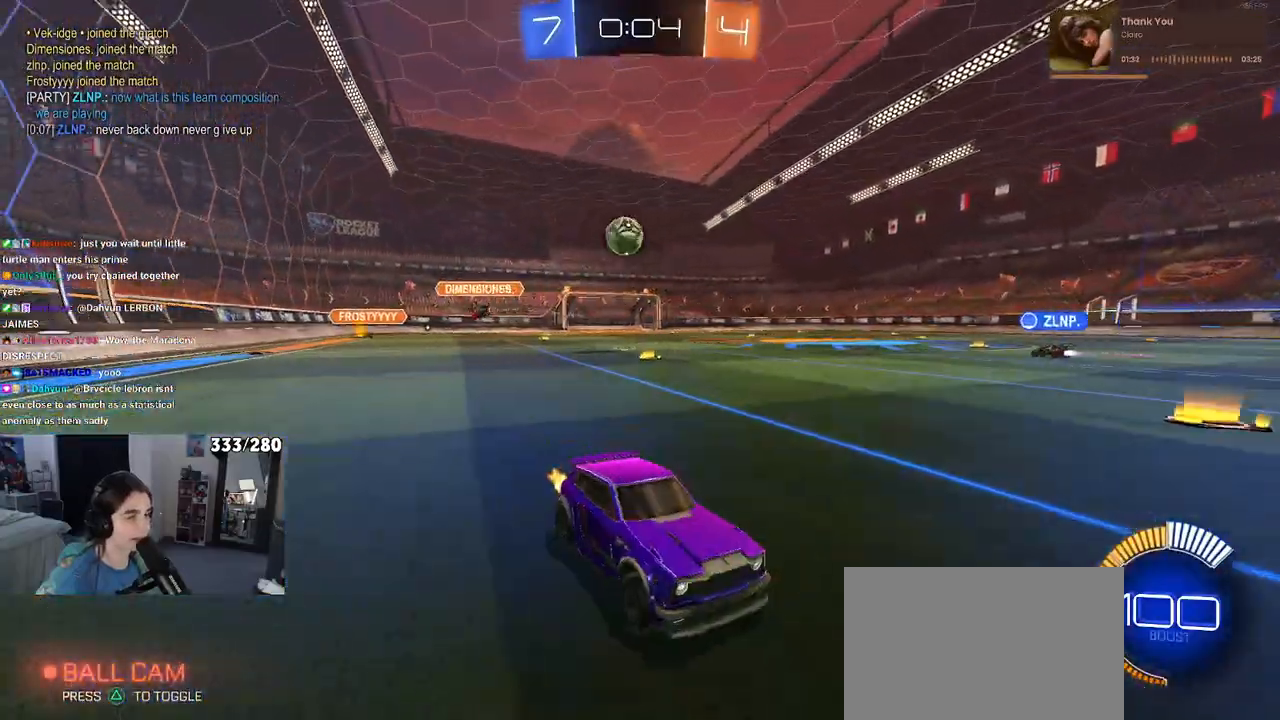
{"buttons": ["R2"], "left_stick": "center", "right_stick": "center", "events": [[183, "left_stick", "left"], [417, "left_stick", "center"]]}
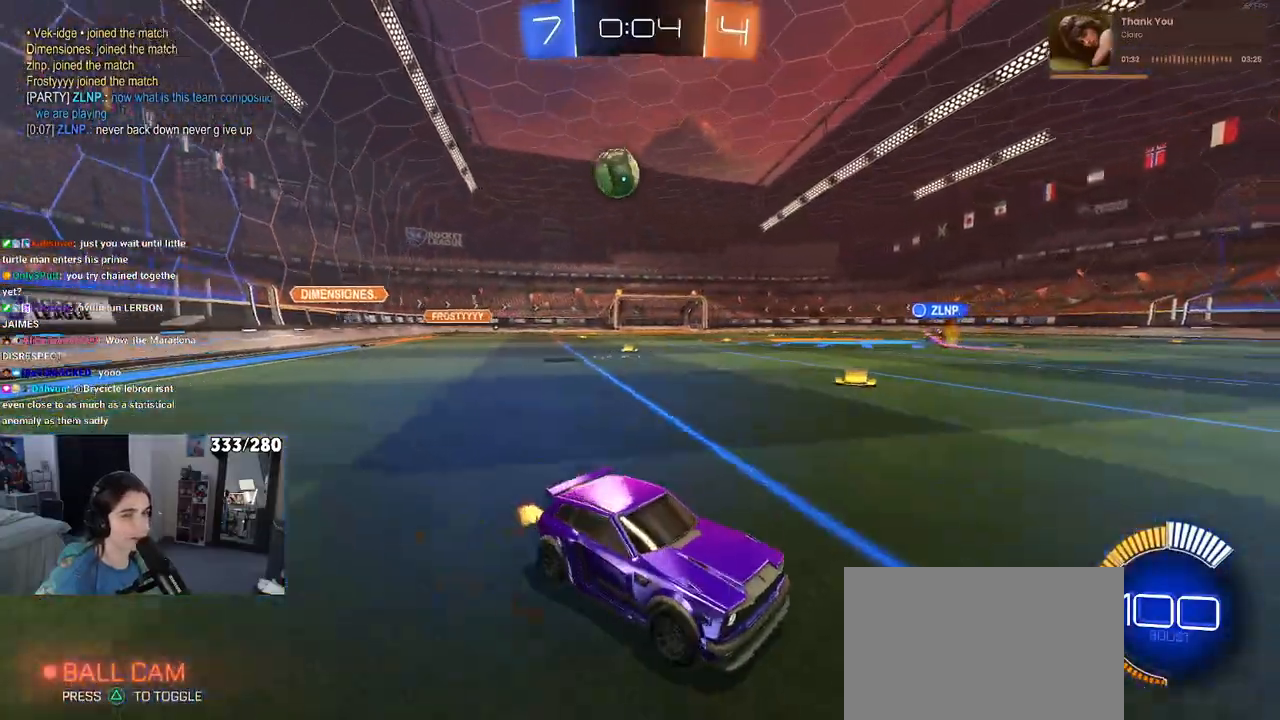
{"buttons": ["R2"], "left_stick": "right", "right_stick": "center", "events": [[317, "left_stick", "right"]]}
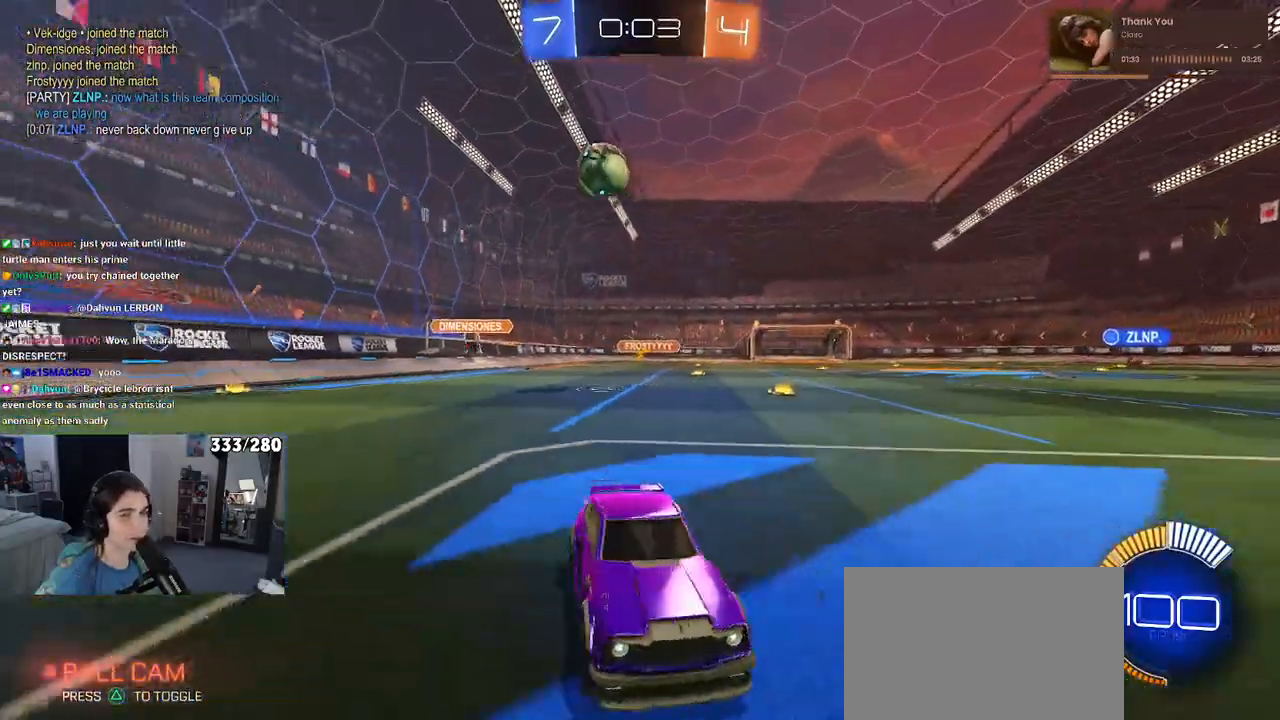
{"buttons": ["R2"], "left_stick": "right", "right_stick": "center", "events": [[183, "SQUARE", "down"], [317, "SQUARE", "up"]]}
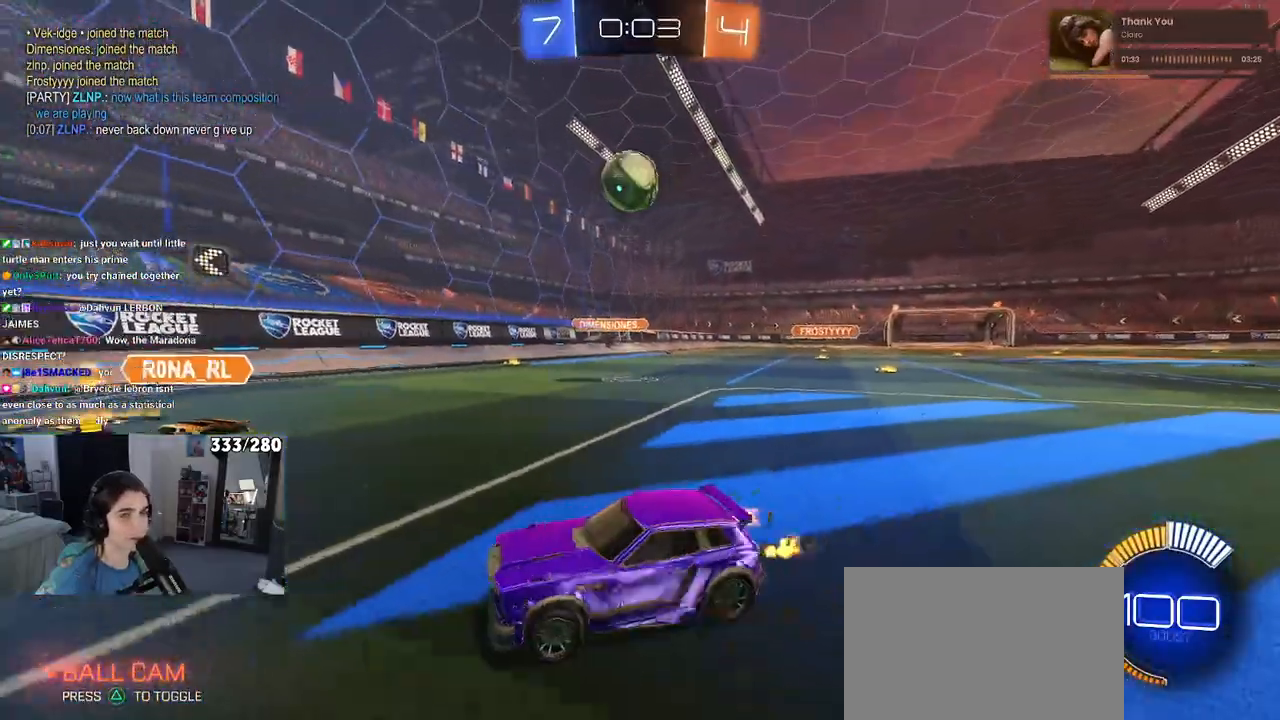
{"buttons": ["R2"], "left_stick": "down-right", "right_stick": "center", "events": [[300, "CROSS", "down"], [317, "left_stick", "down-right"], [483, "CROSS", "up"]]}
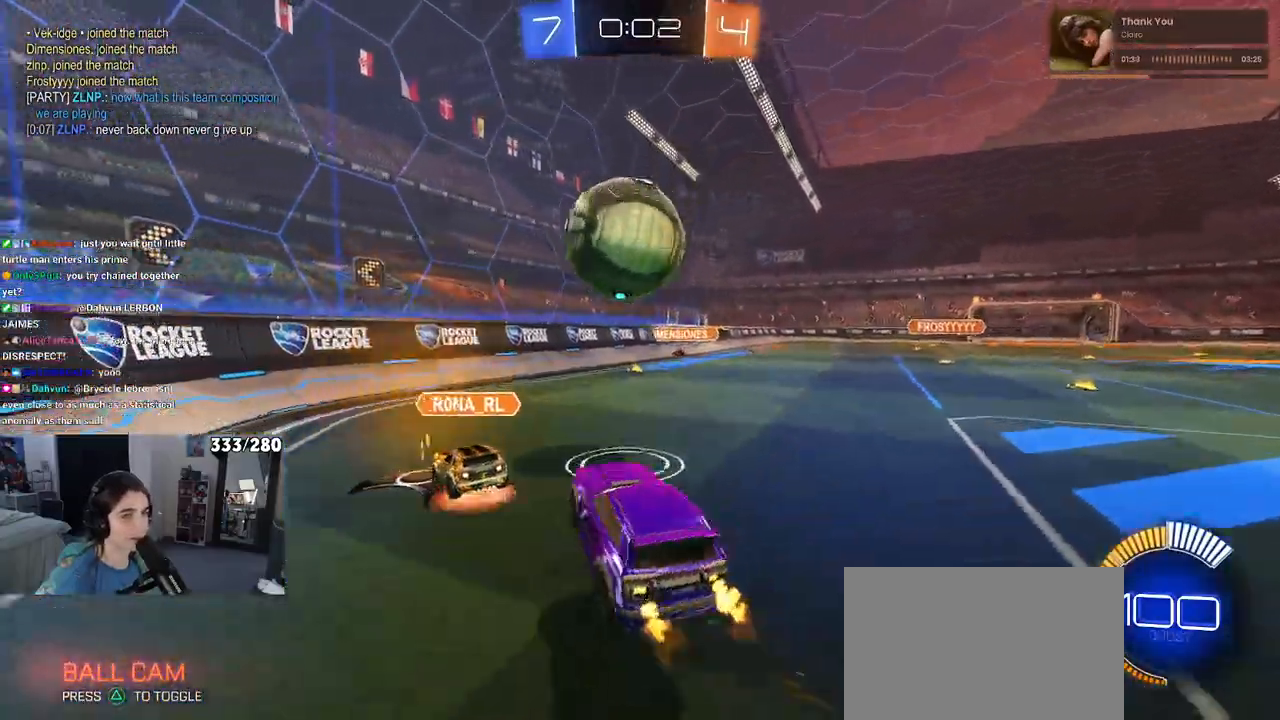
{"buttons": ["SQUARE", "R1", "R2"], "left_stick": "down", "right_stick": "center", "events": [[67, "left_stick", "center"], [133, "left_stick", "up-left"], [167, "CROSS", "down"], [250, "R1", "down"], [300, "CROSS", "up"], [300, "SQUARE", "down"], [300, "left_stick", "down"]]}
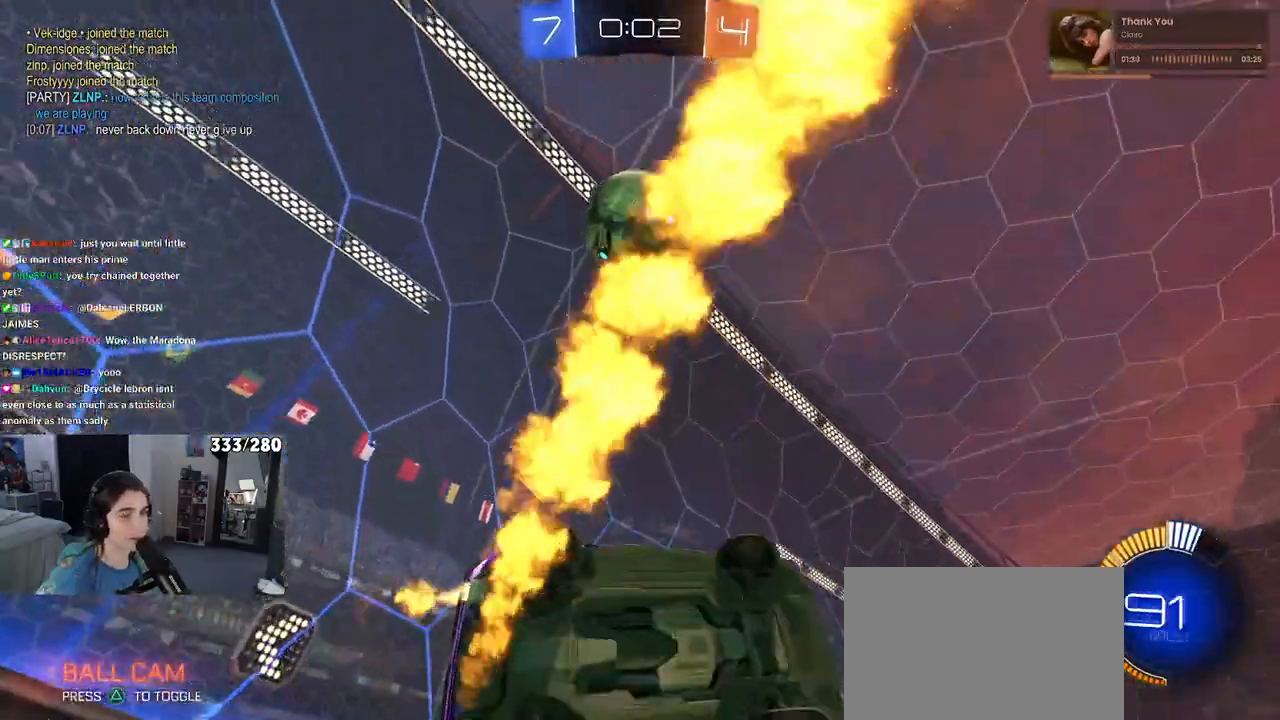
{"buttons": ["R2"], "left_stick": "down-left", "right_stick": "center", "events": [[33, "R1", "up"], [150, "left_stick", "down-left"], [400, "SQUARE", "up"]]}